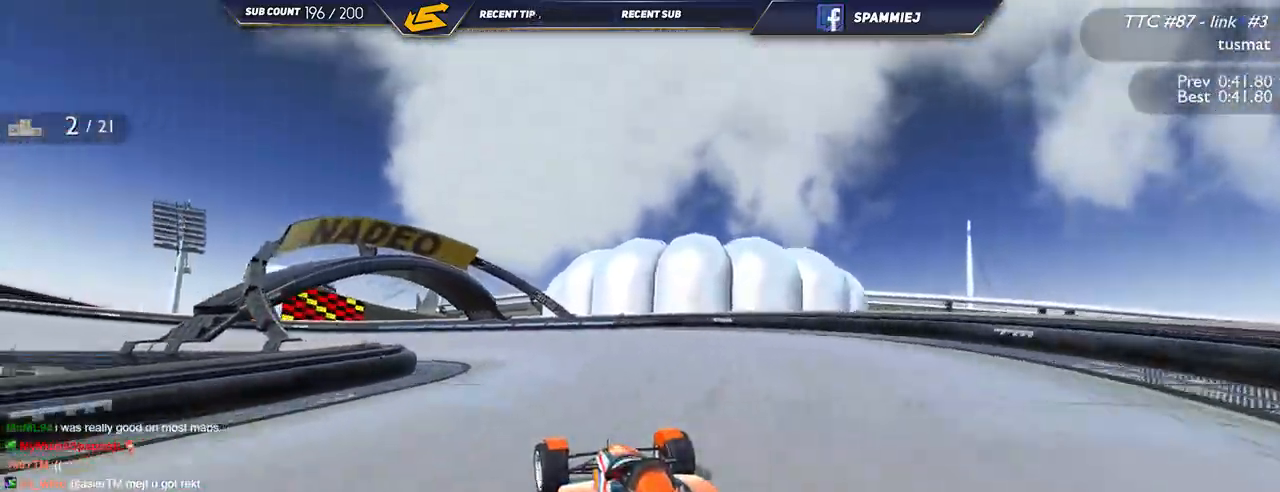
Gameplay with keyboard; each line is a JSON object with the keys held at the frame after it. "events" lists presses ("down") and releases ("up") of "down", "left", "right" and "up" between this image and that frame as [ms after this image, input, new state], when the widget could be followed in between. No other keys are recorded. Mouse input is not recorded.
{"keys": ["left", "up"], "events": [[67, "down", "up"]]}
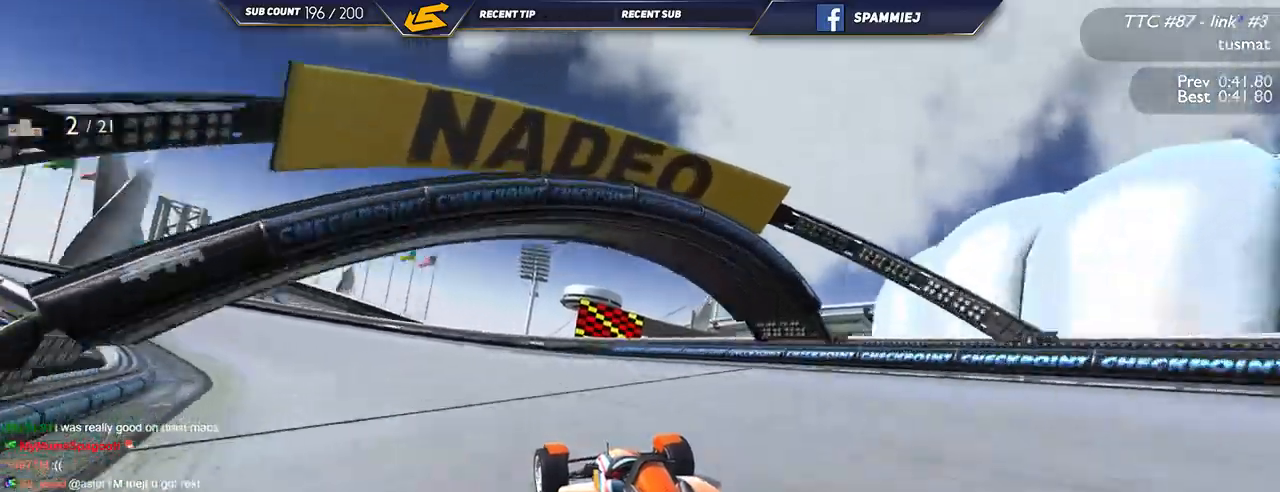
{"keys": ["left", "up"], "events": []}
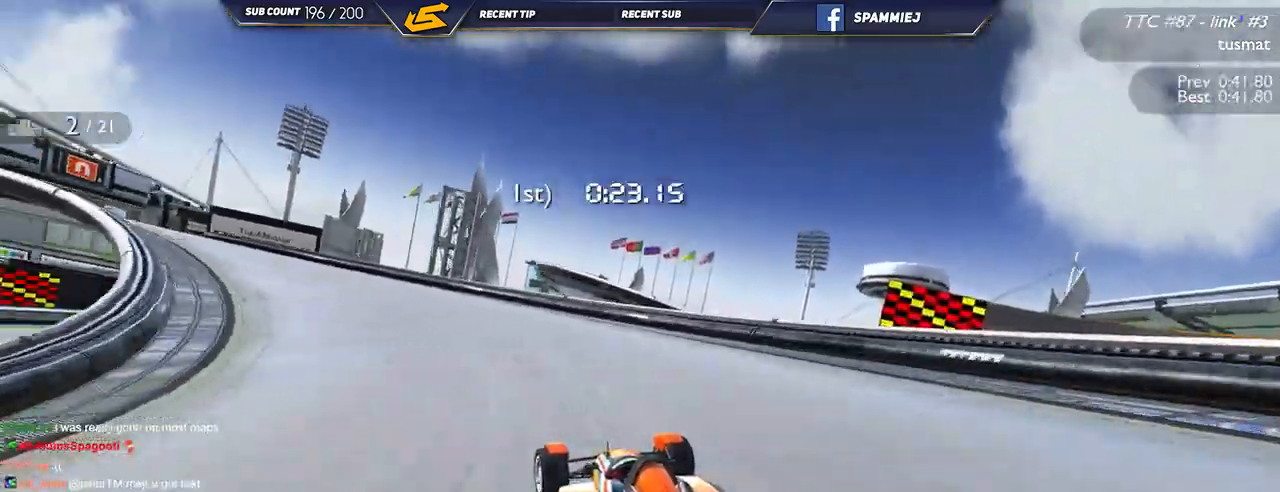
{"keys": ["left", "up"], "events": []}
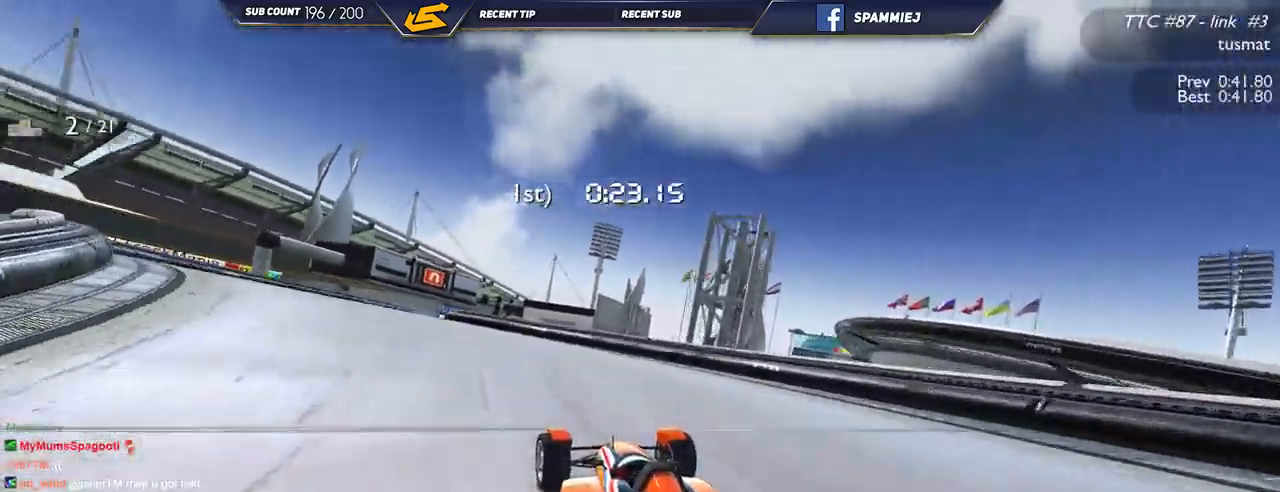
{"keys": ["right", "up"], "events": [[300, "left", "up"], [334, "right", "down"]]}
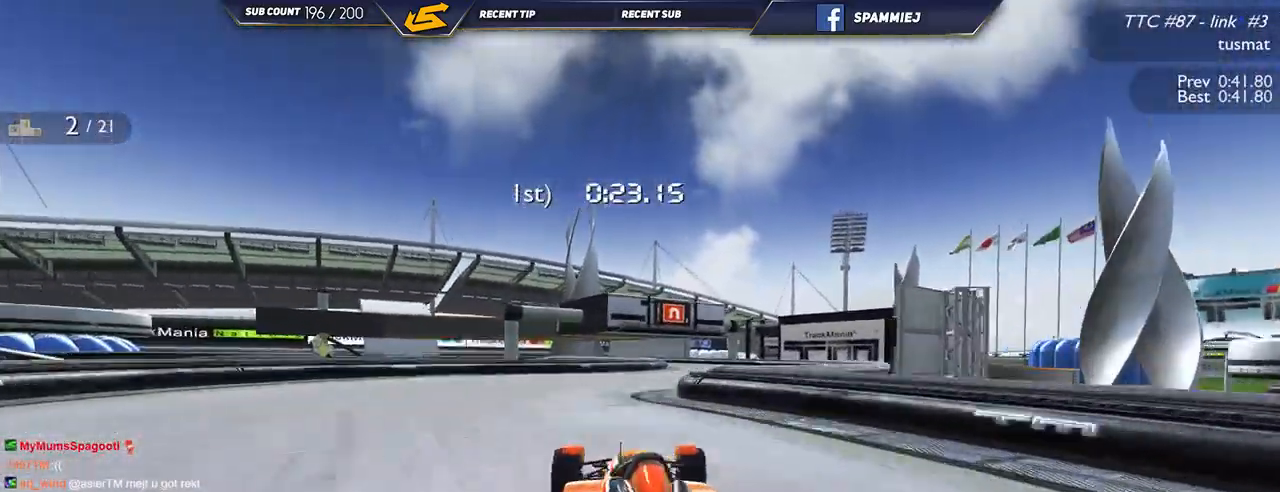
{"keys": ["left", "up"], "events": [[384, "right", "up"], [450, "left", "down"]]}
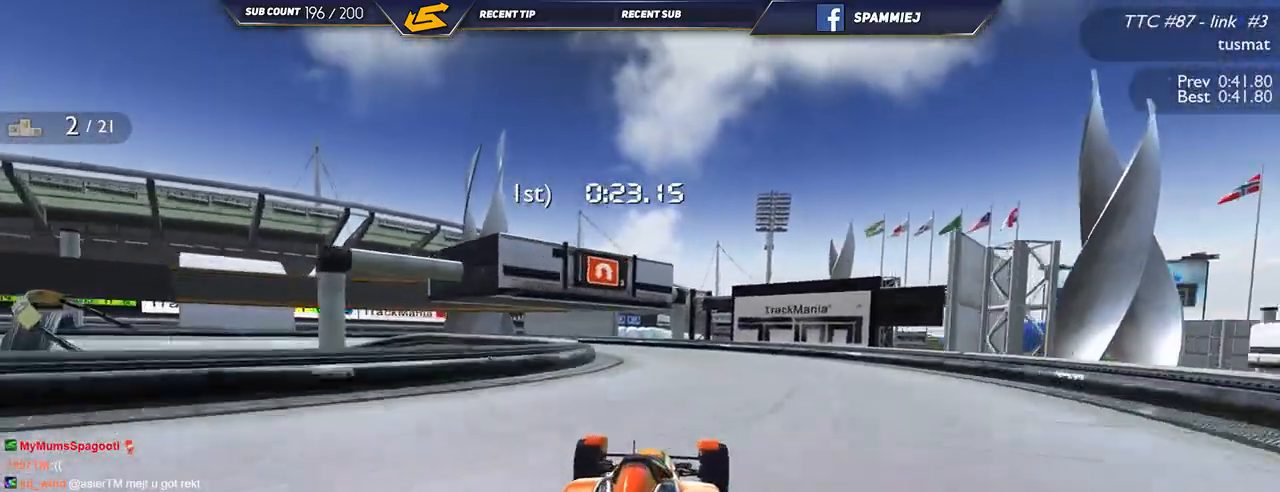
{"keys": ["left", "up"], "events": []}
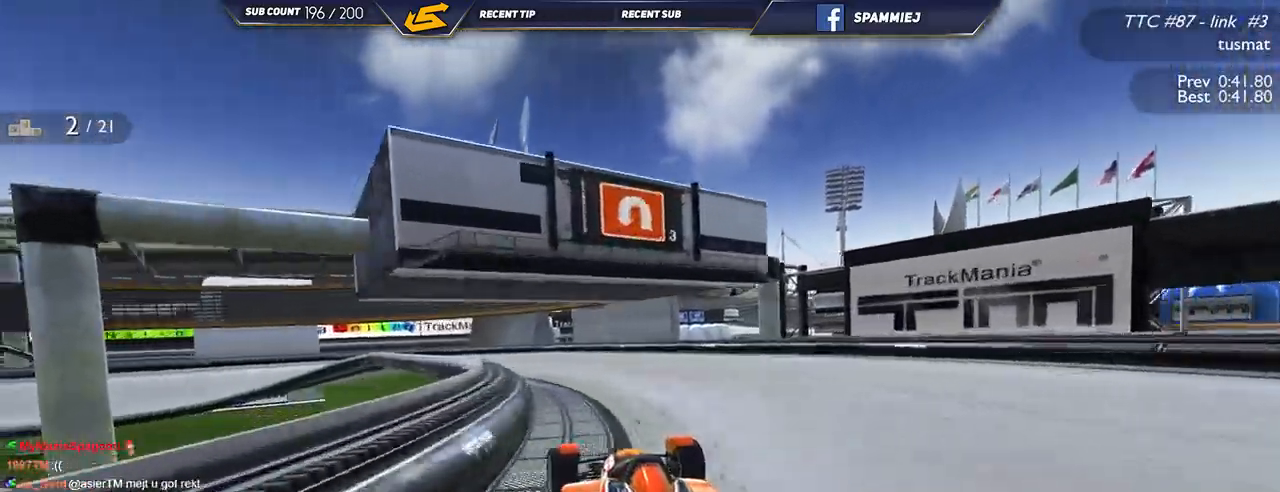
{"keys": ["down", "left", "up"], "events": [[34, "down", "down"]]}
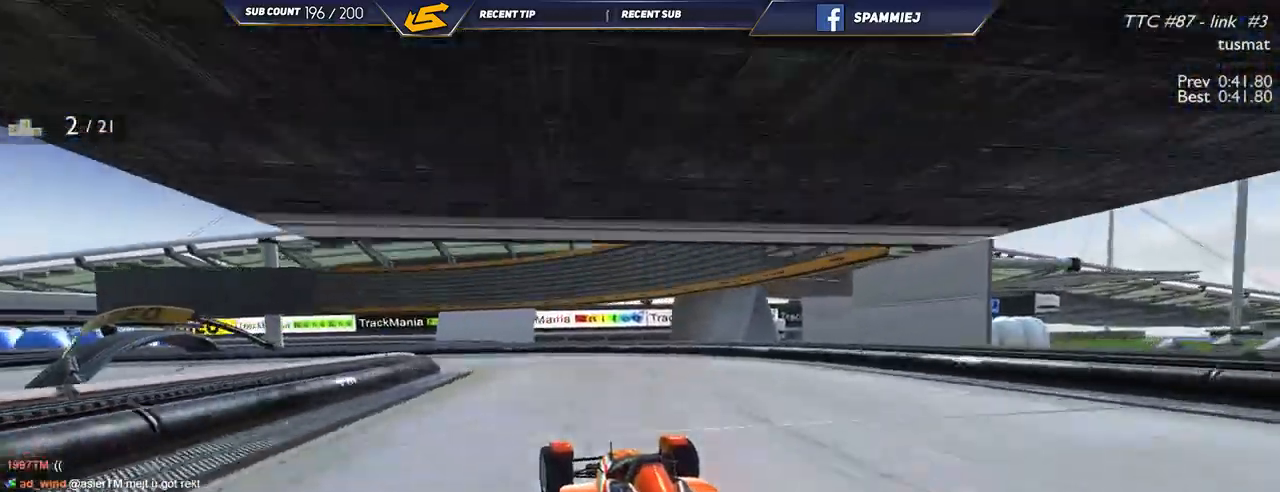
{"keys": ["left", "up"], "events": [[167, "down", "up"]]}
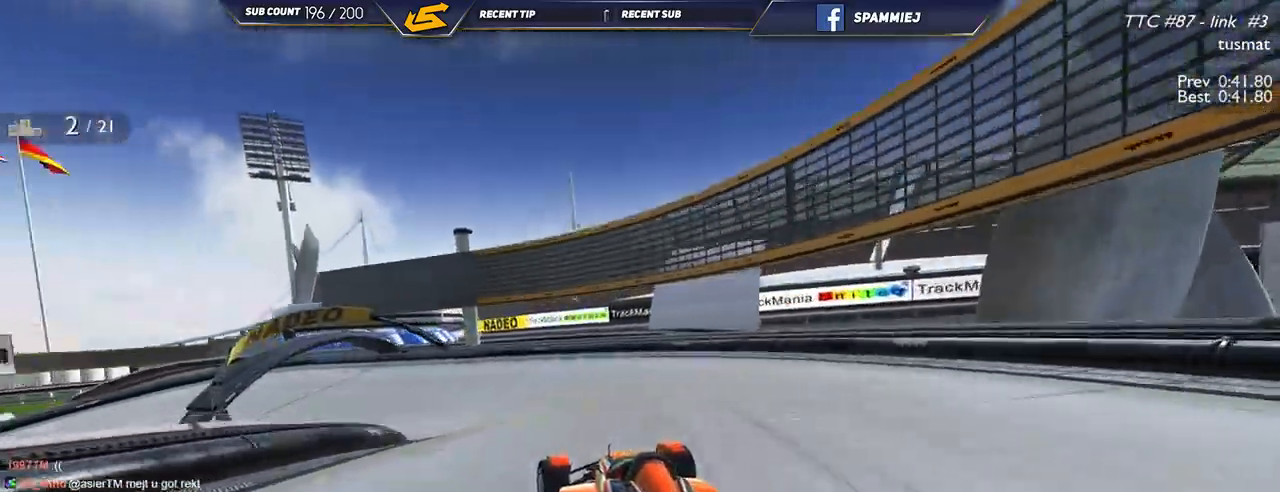
{"keys": ["down", "left", "up"], "events": [[417, "down", "down"]]}
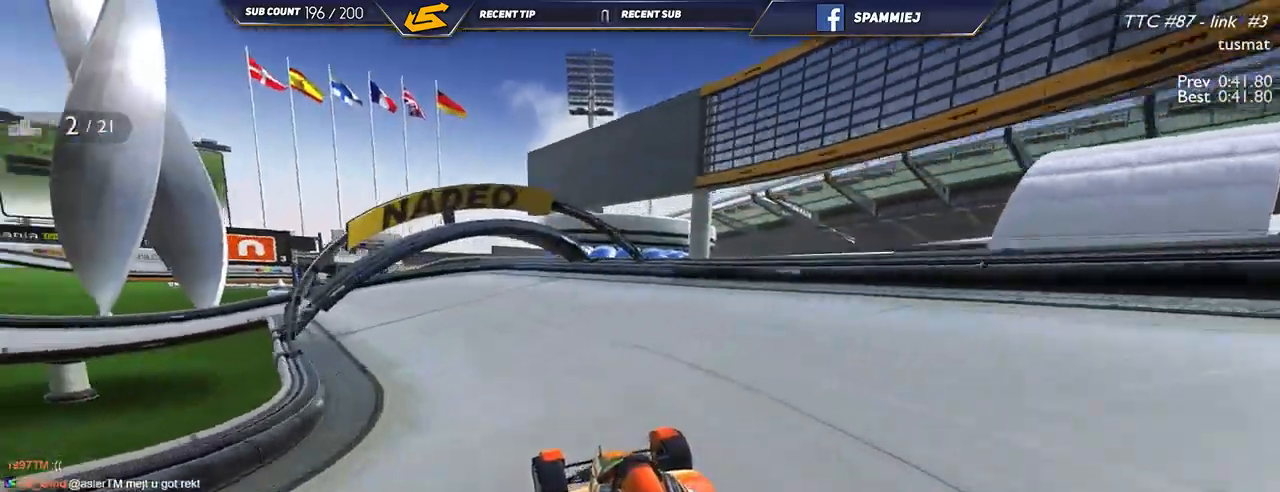
{"keys": ["down", "left", "up"], "events": [[17, "down", "up"], [150, "down", "down"]]}
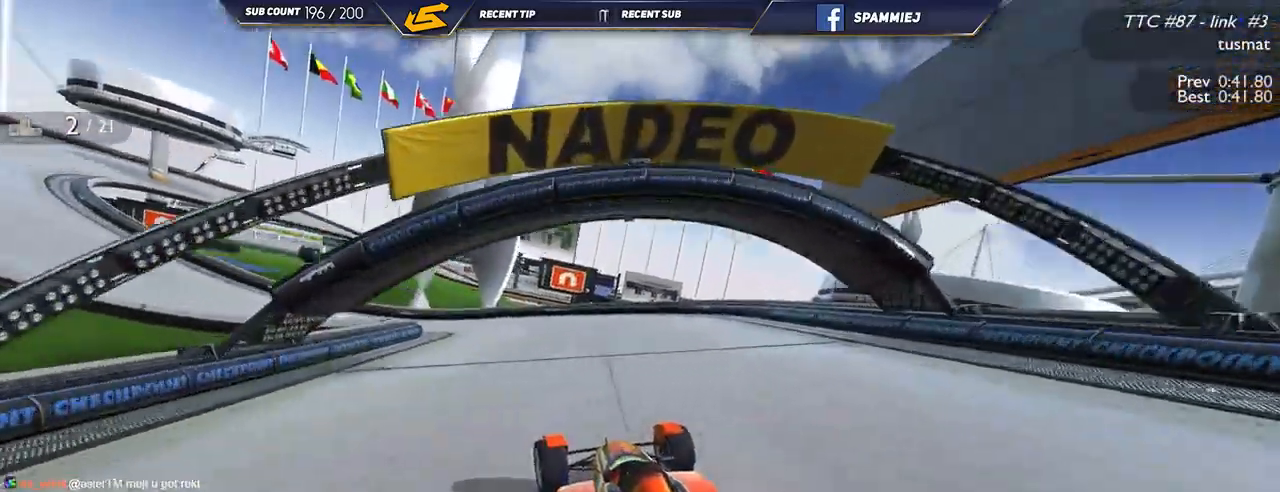
{"keys": ["left", "up"], "events": [[17, "down", "up"]]}
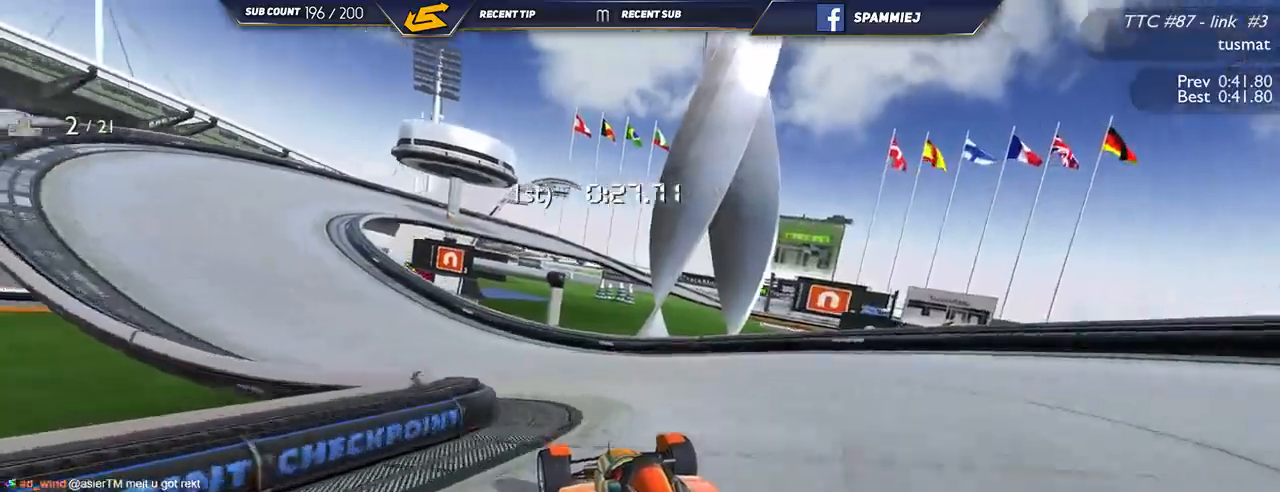
{"keys": ["up"], "events": [[500, "left", "up"]]}
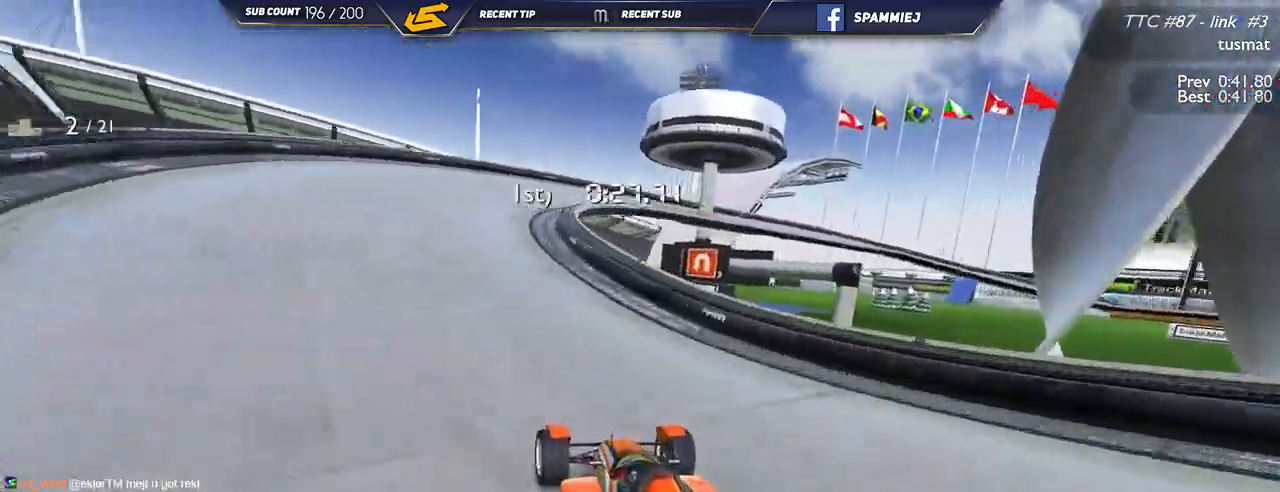
{"keys": ["right", "up"], "events": [[184, "right", "down"]]}
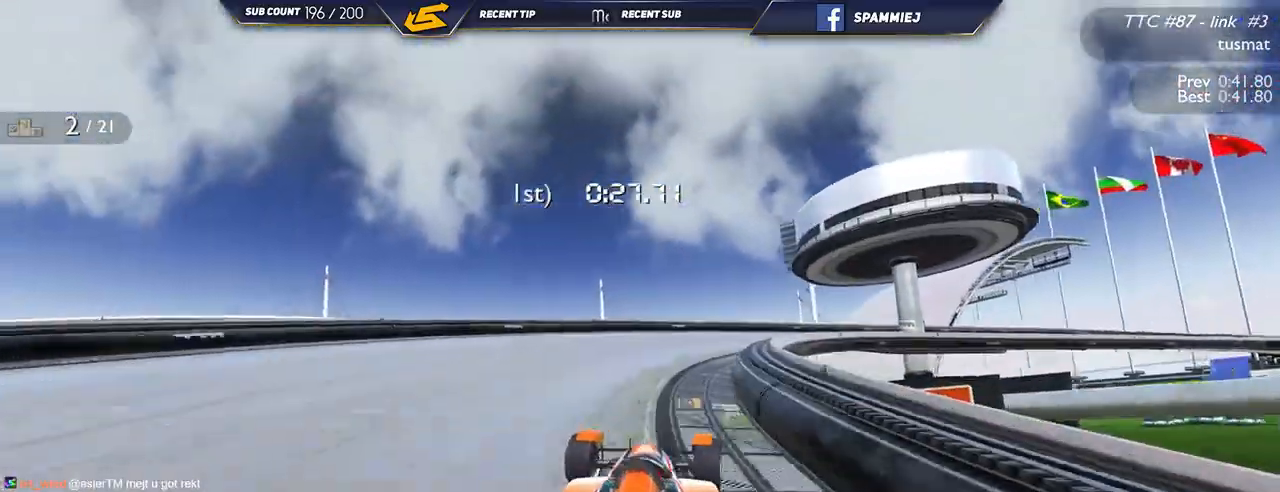
{"keys": ["right", "up"], "events": []}
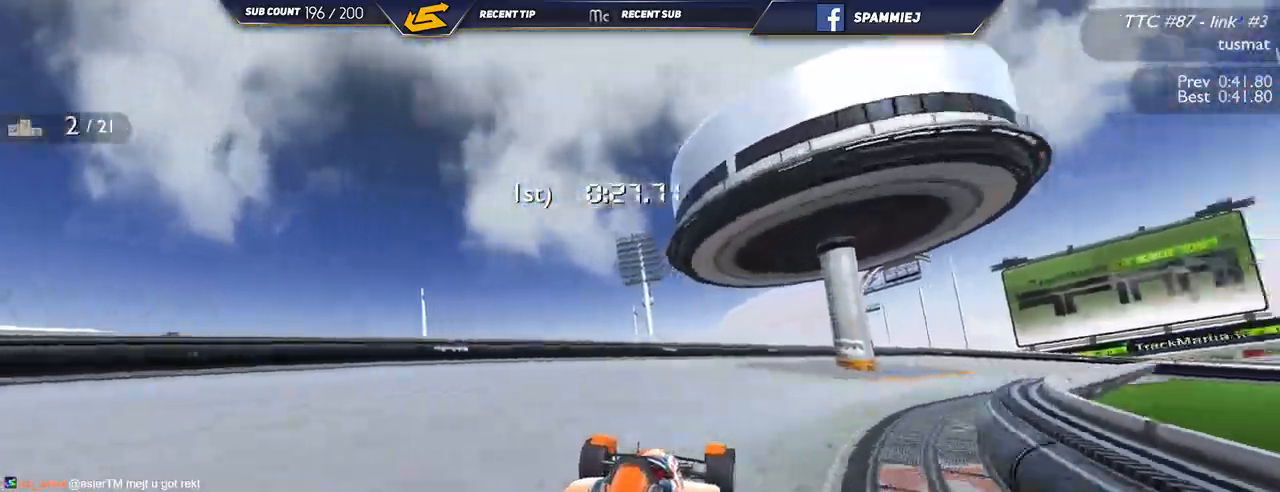
{"keys": ["right", "up"], "events": []}
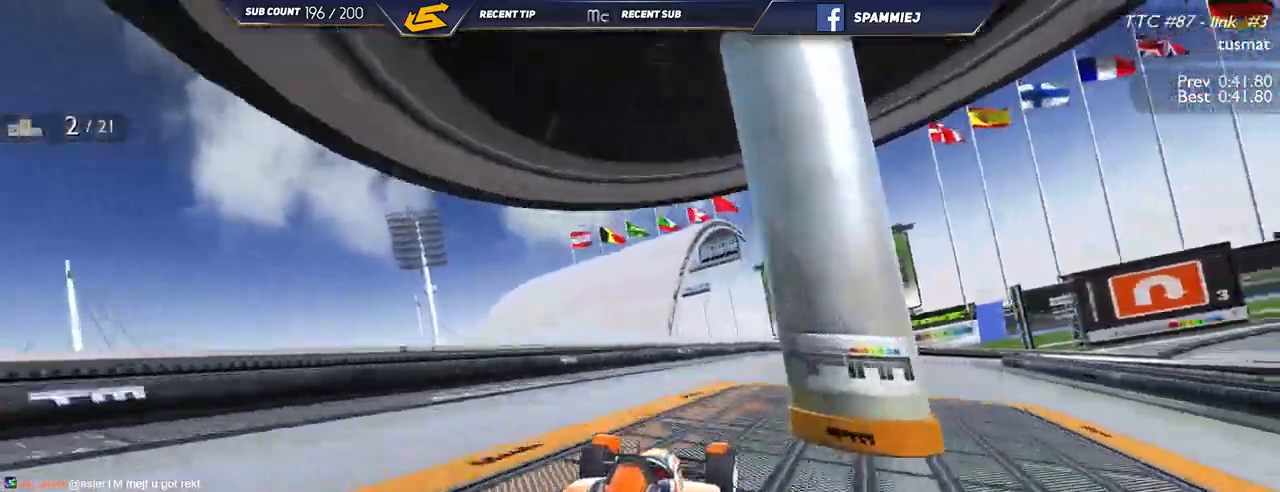
{"keys": ["right", "up"], "events": []}
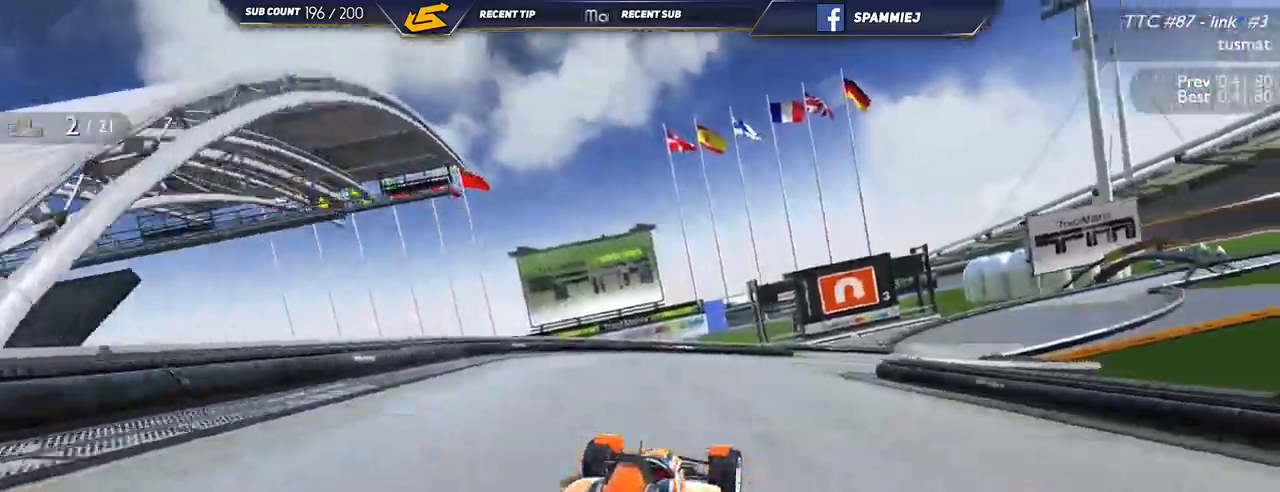
{"keys": ["up"], "events": [[384, "right", "up"]]}
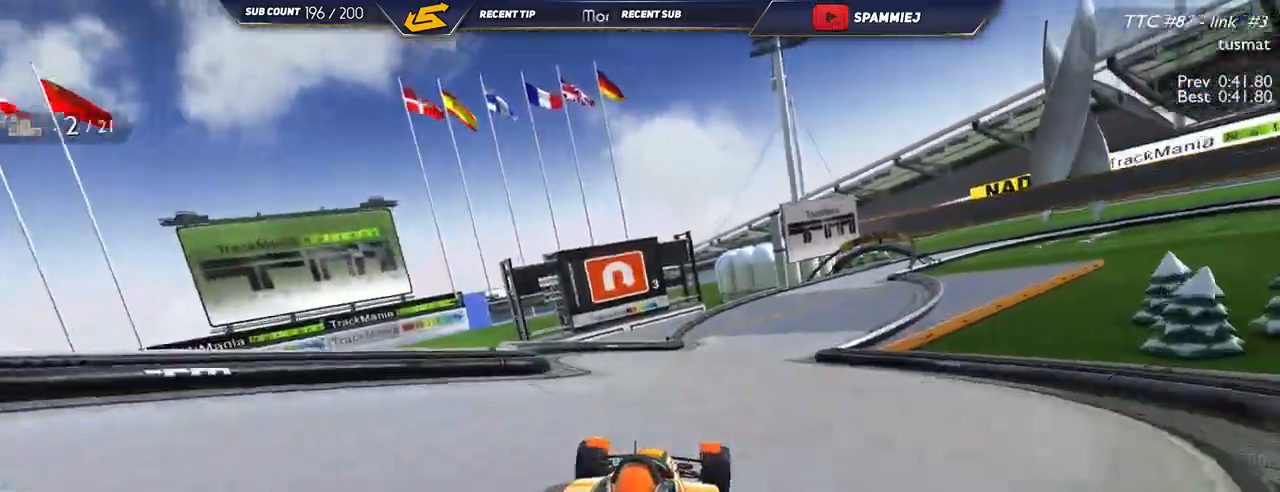
{"keys": ["right", "up"], "events": [[250, "right", "down"]]}
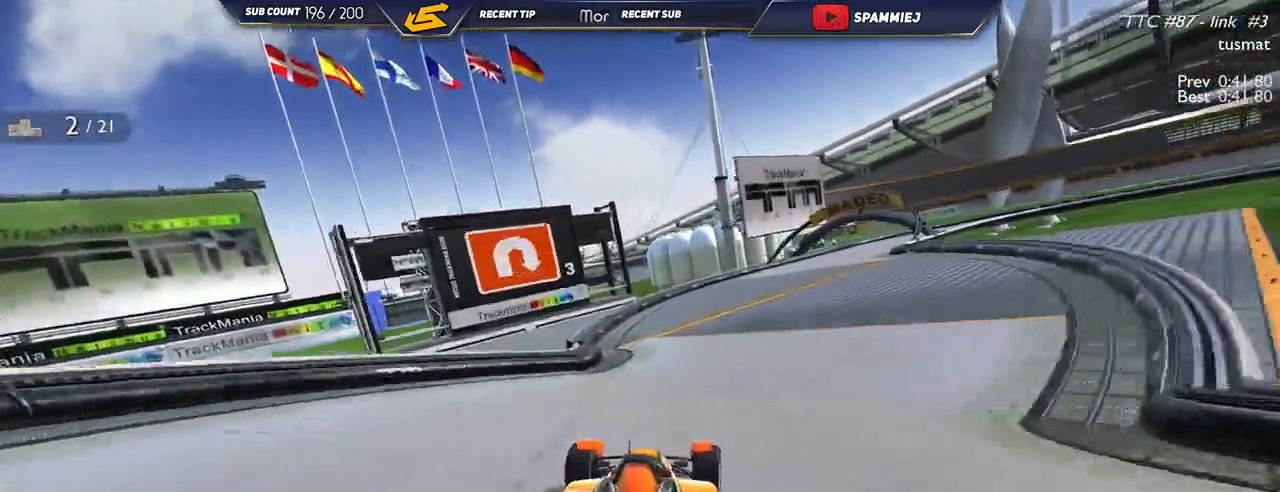
{"keys": ["down", "right", "up"], "events": [[467, "down", "down"]]}
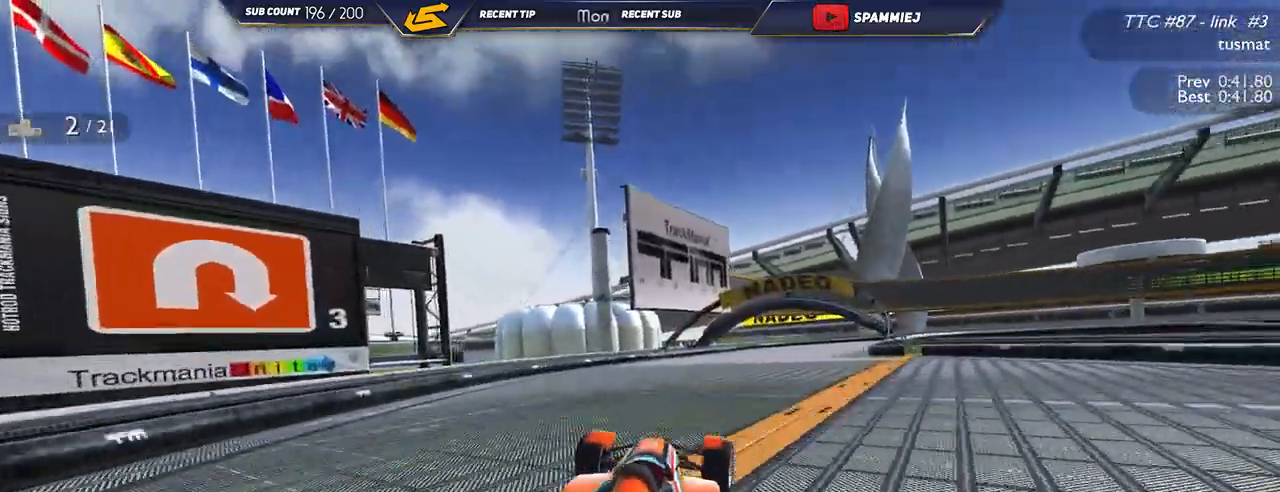
{"keys": ["down", "right", "up"], "events": [[67, "down", "up"], [234, "down", "down"]]}
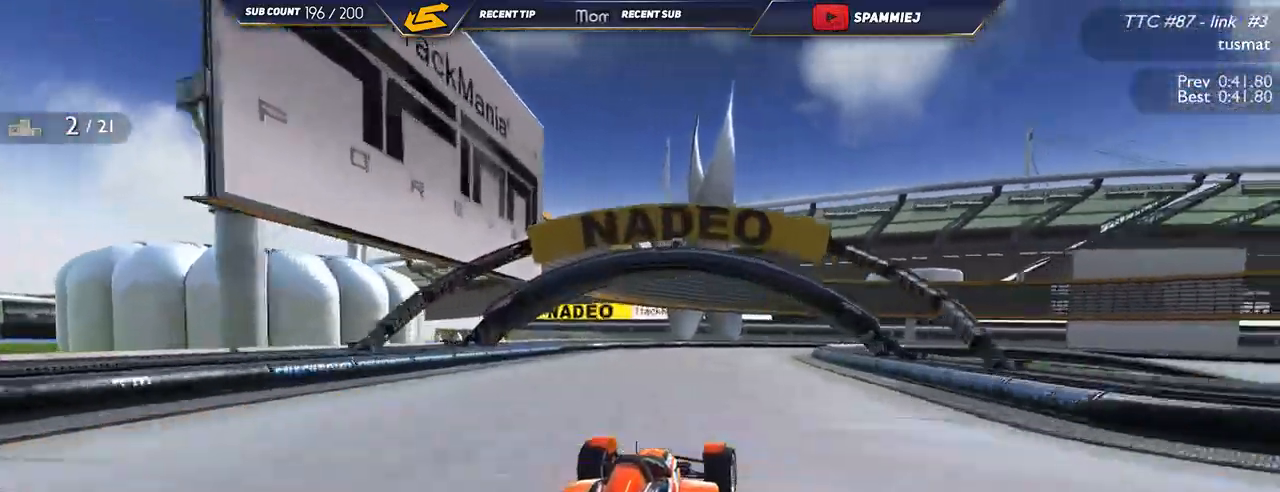
{"keys": ["right", "up"], "events": [[350, "down", "up"]]}
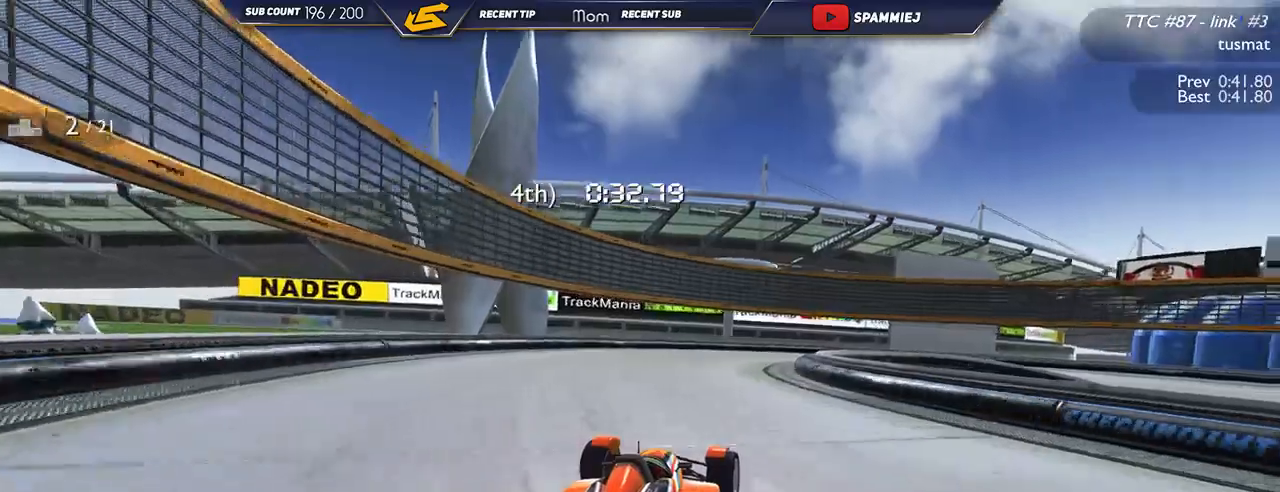
{"keys": ["down", "right", "up"], "events": [[267, "down", "down"]]}
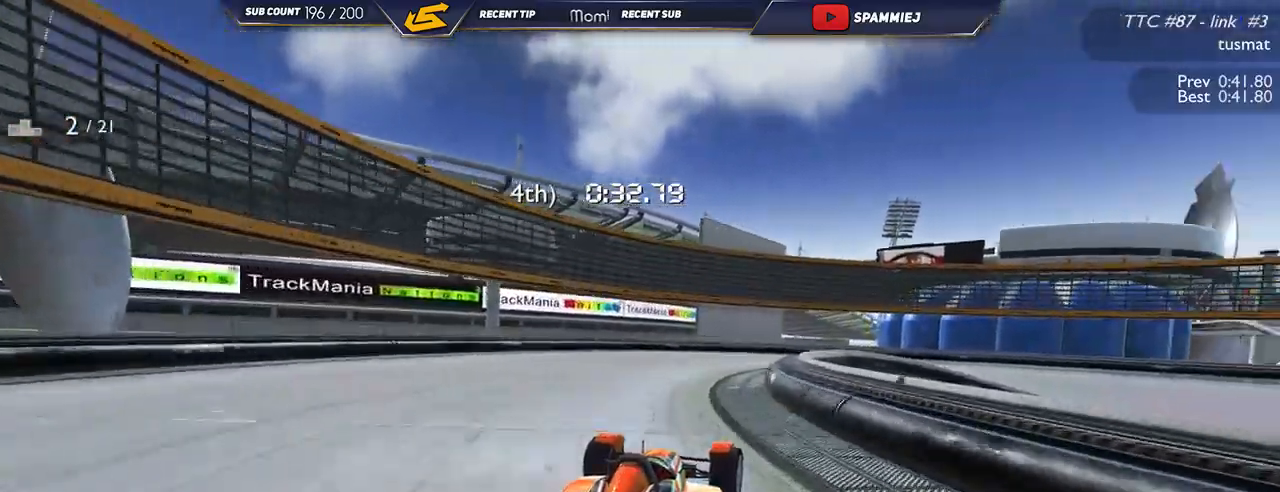
{"keys": ["right", "up"], "events": [[117, "down", "up"]]}
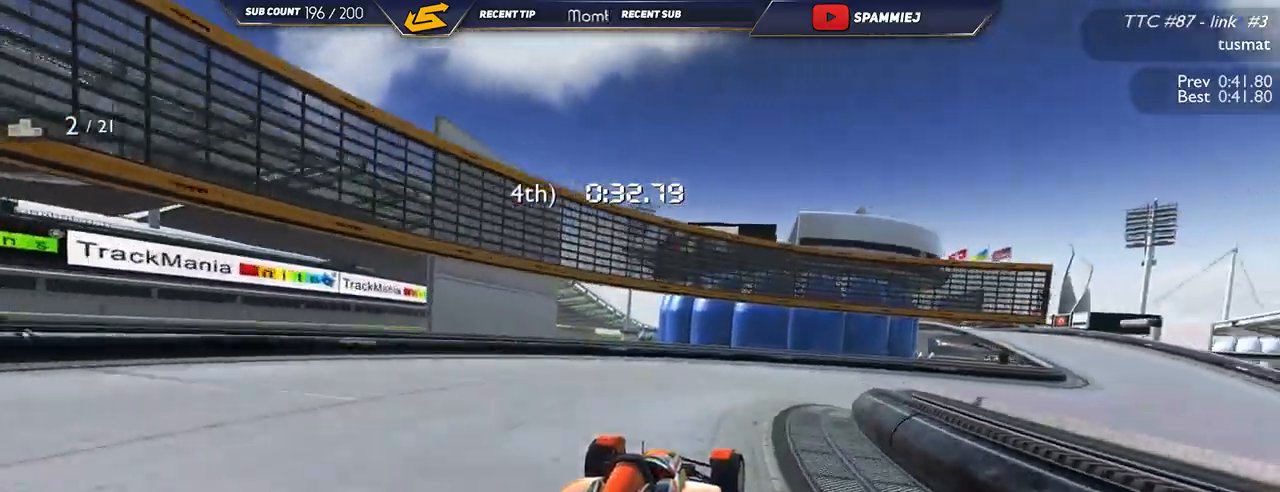
{"keys": ["right", "up"], "events": []}